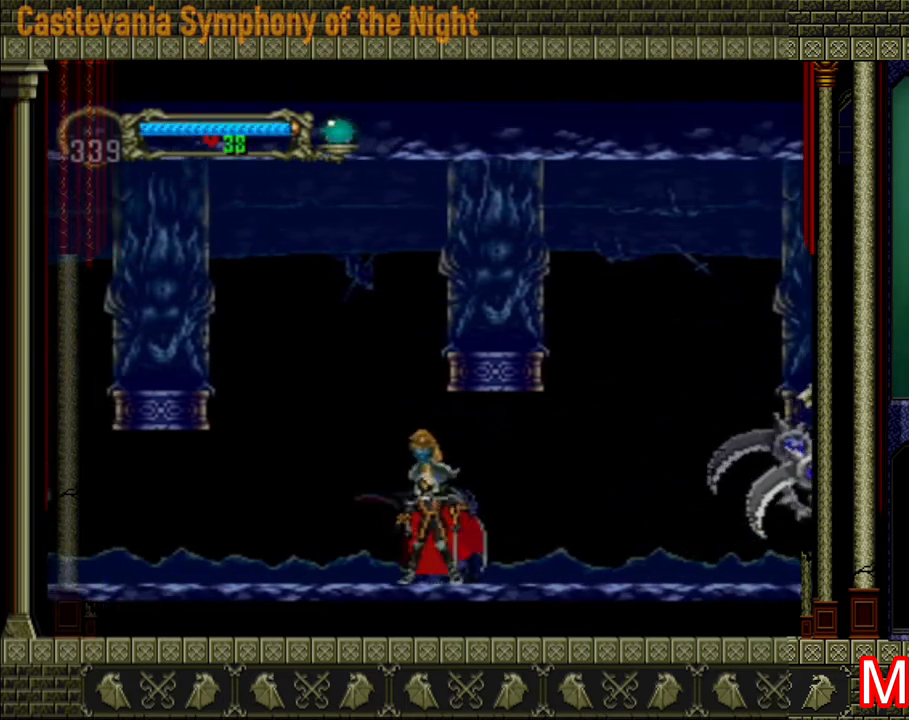
Gameplay with a controller (Xbox layout); each line is a JSON object with the inputs held at the frame after it. "events" lists button and stick changes between this image and that frame as [ms after this image, input, new state], when the widget could be followed in between. Not read: L3 R3.
{"buttons": [], "left_stick": "center", "right_stick": "center", "events": [[40, "left_stick", "right"], [80, "X", "down"], [200, "X", "up"], [200, "left_stick", "center"]]}
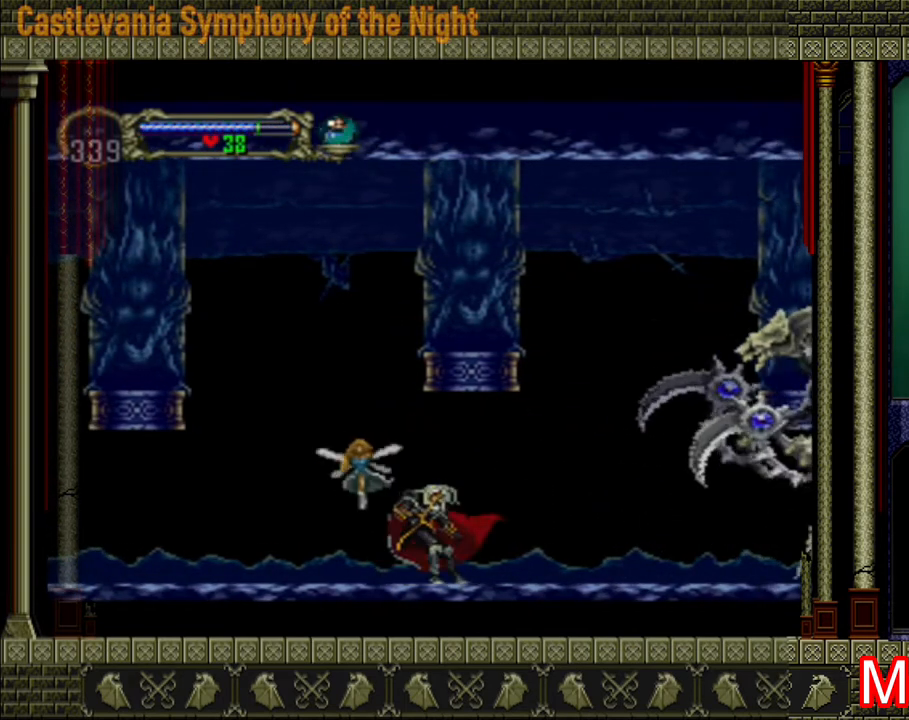
{"buttons": [], "left_stick": "center", "right_stick": "center", "events": []}
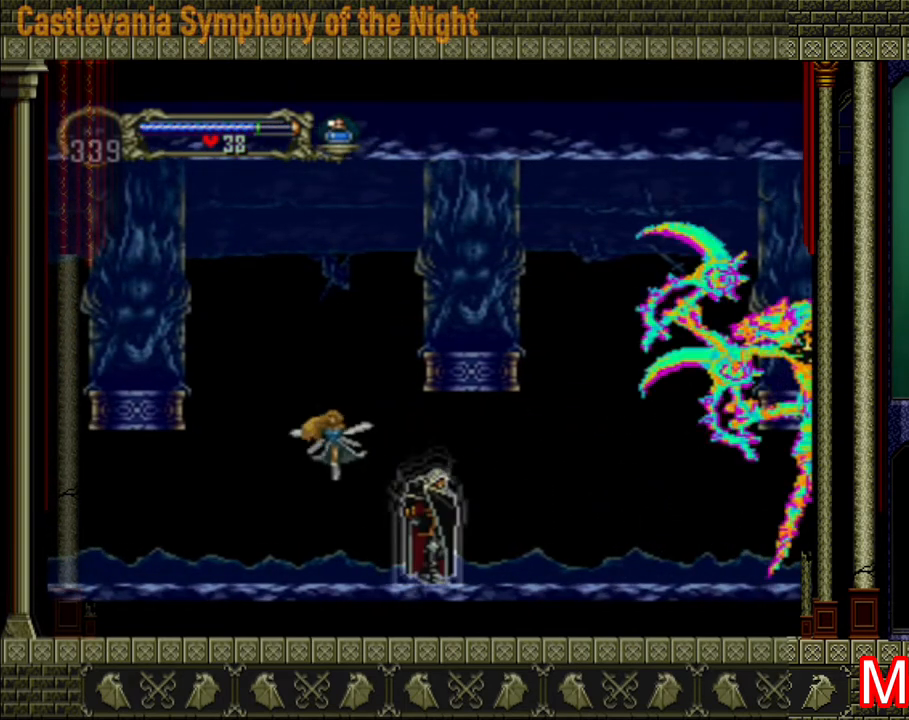
{"buttons": [], "left_stick": "right", "right_stick": "center", "events": [[320, "left_stick", "right"]]}
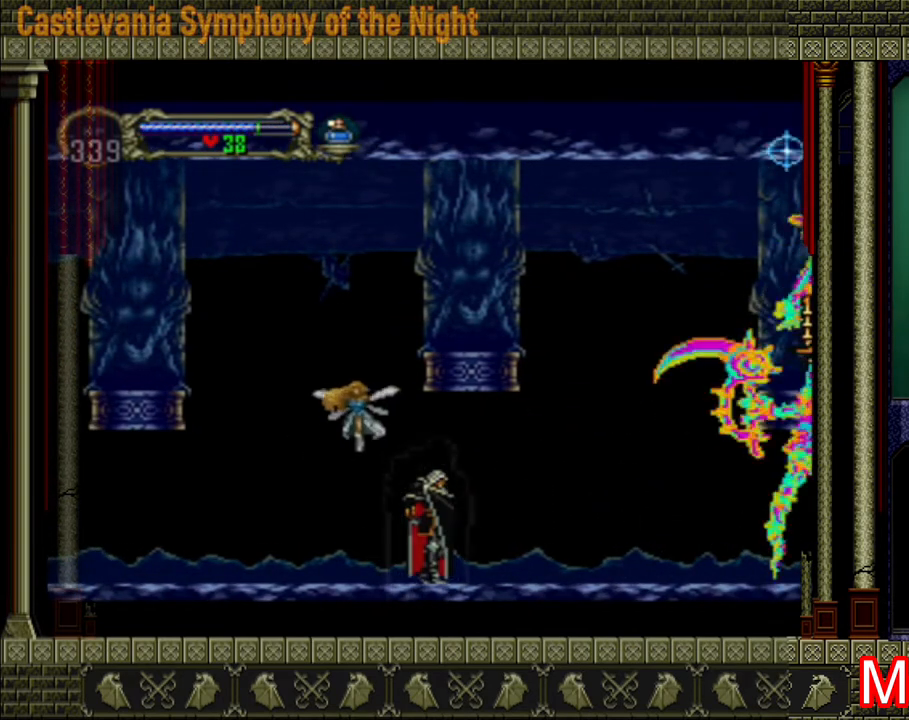
{"buttons": [], "left_stick": "right", "right_stick": "center", "events": []}
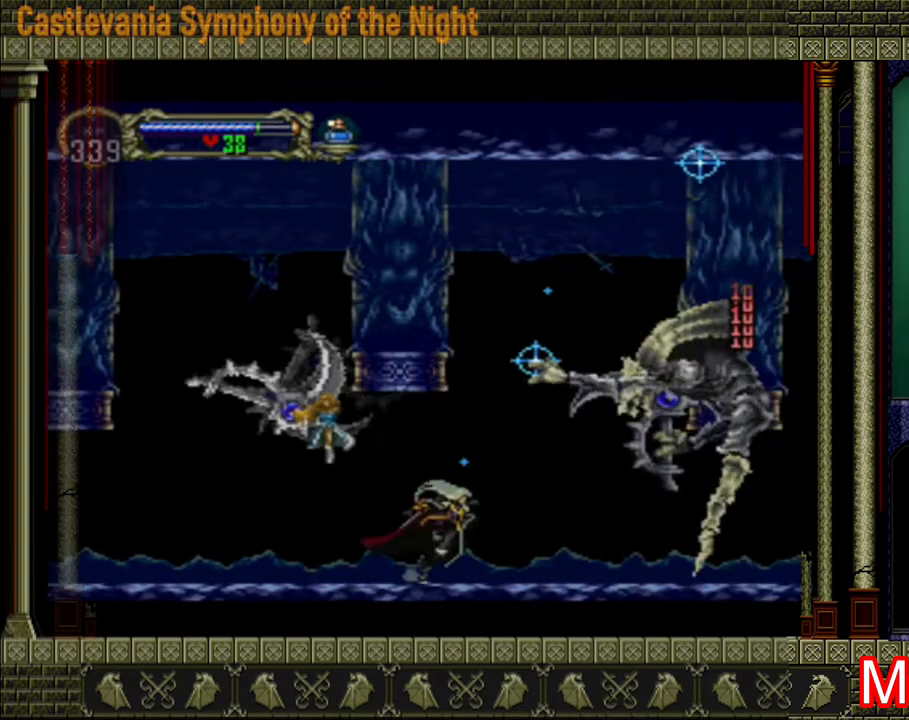
{"buttons": ["A"], "left_stick": "center", "right_stick": "center", "events": [[320, "left_stick", "center"], [480, "A", "down"]]}
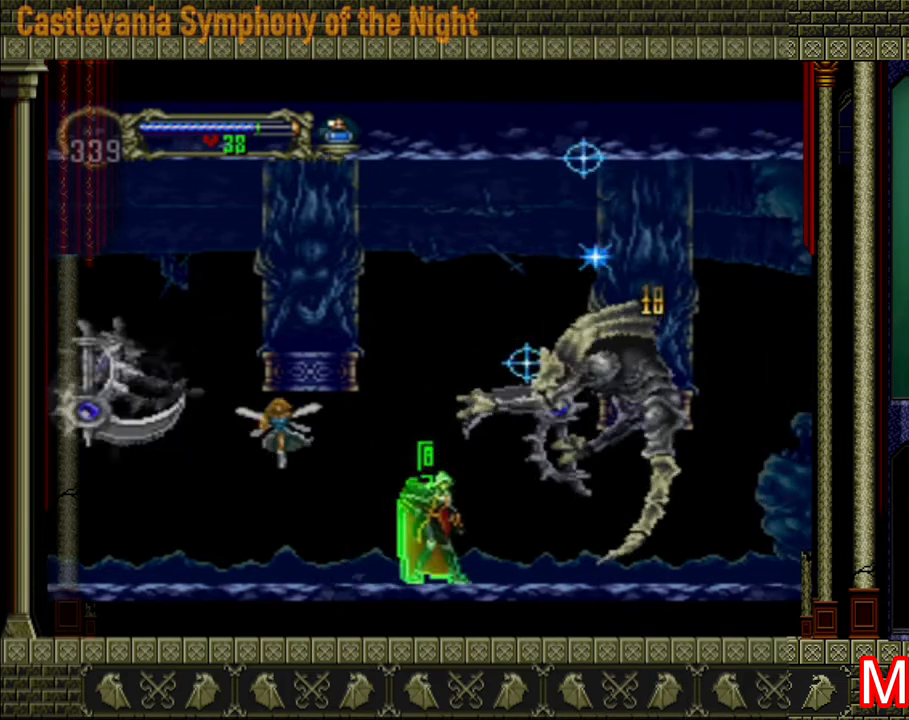
{"buttons": ["A"], "left_stick": "center", "right_stick": "center", "events": [[40, "X", "down"], [240, "X", "up"], [280, "A", "up"], [440, "A", "down"]]}
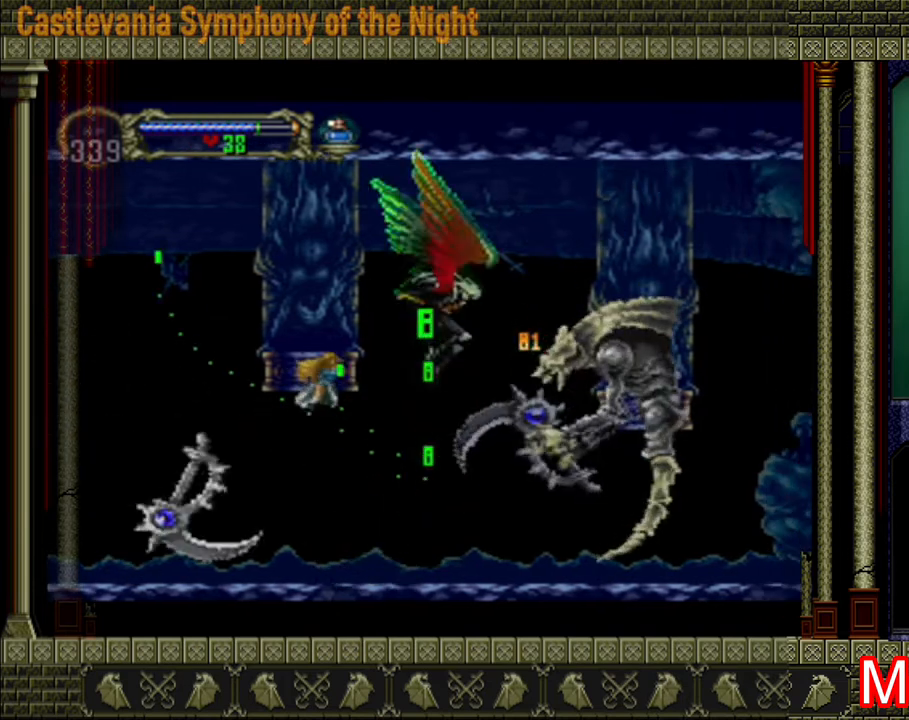
{"buttons": [], "left_stick": "left", "right_stick": "center", "events": [[40, "left_stick", "left"], [440, "A", "up"]]}
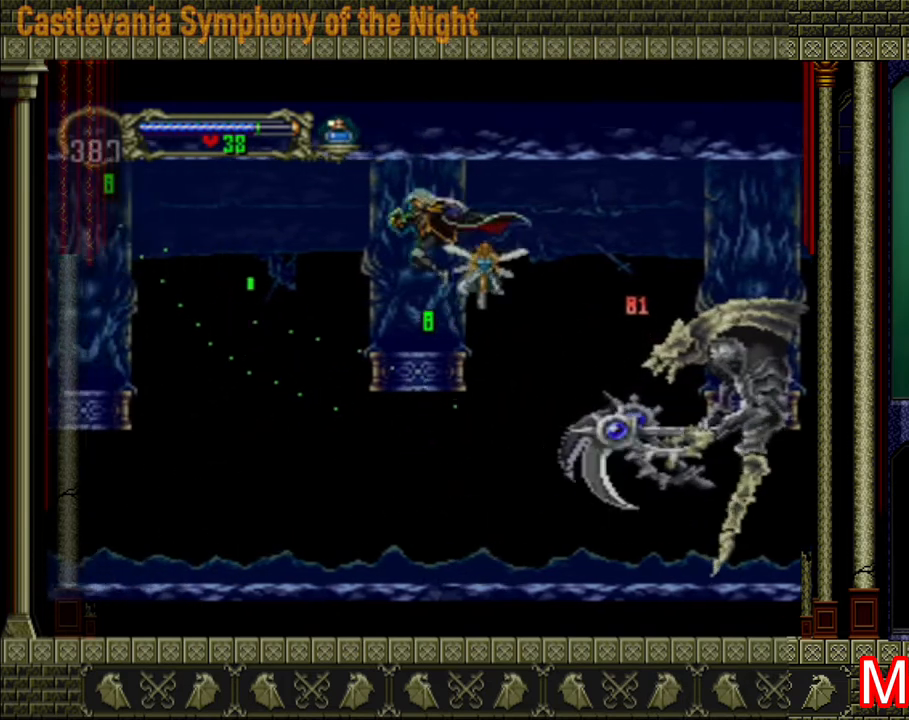
{"buttons": [], "left_stick": "right", "right_stick": "center", "events": [[80, "left_stick", "right"]]}
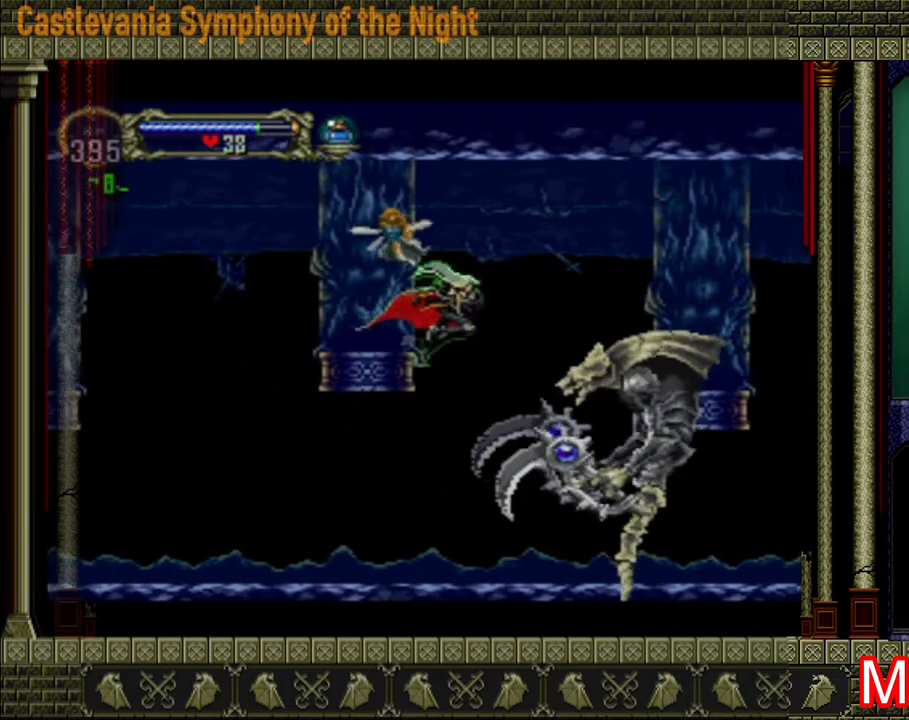
{"buttons": [], "left_stick": "right", "right_stick": "center", "events": [[80, "X", "down"], [80, "left_stick", "center"], [200, "X", "up"], [280, "X", "down"], [440, "X", "up"], [520, "left_stick", "right"]]}
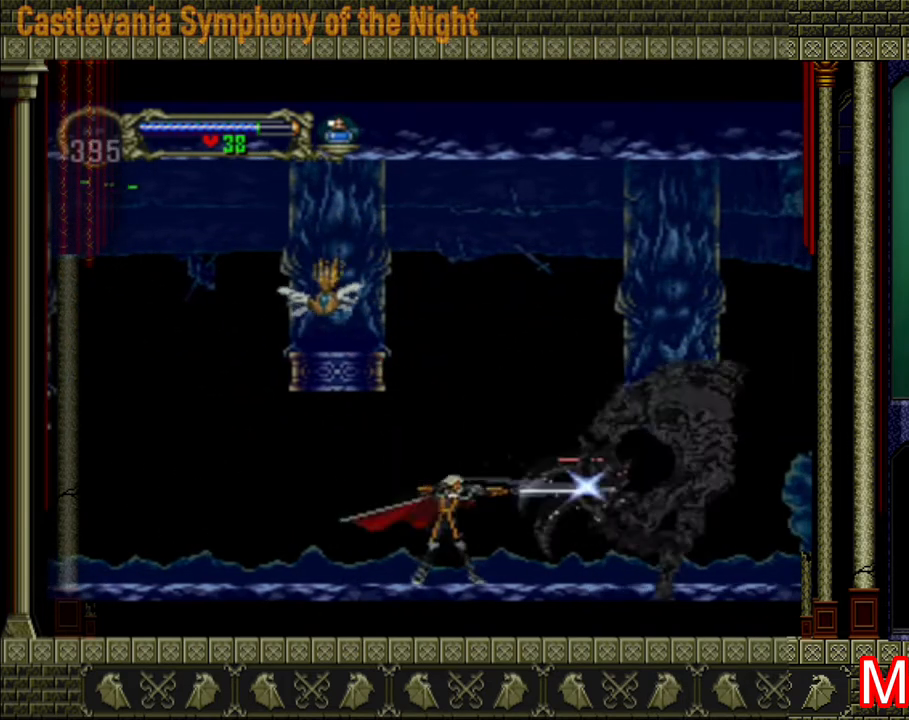
{"buttons": [], "left_stick": "right", "right_stick": "center", "events": [[40, "A", "down"], [120, "X", "down"], [120, "left_stick", "center"], [240, "A", "up"], [240, "X", "up"], [280, "X", "down"], [360, "X", "up"], [400, "left_stick", "right"]]}
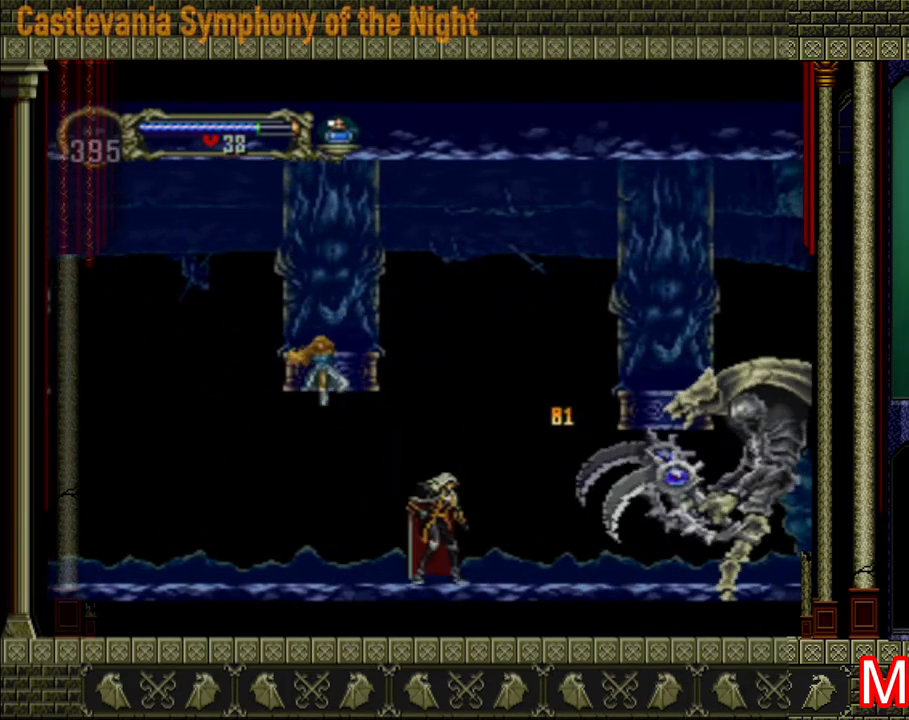
{"buttons": [], "left_stick": "center", "right_stick": "center", "events": [[160, "A", "down"], [200, "X", "down"], [240, "left_stick", "center"], [320, "A", "up"], [320, "X", "up"], [360, "X", "down"], [440, "X", "up"], [480, "X", "down"], [520, "X", "up"]]}
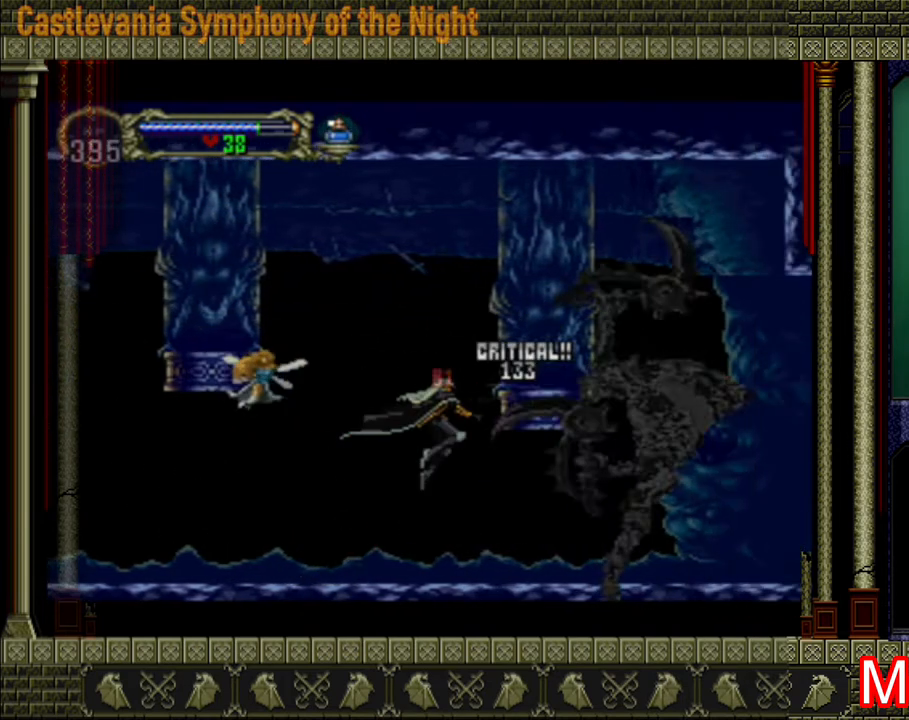
{"buttons": ["X"], "left_stick": "center", "right_stick": "center", "events": [[40, "X", "down"], [80, "X", "up"], [160, "X", "down"], [200, "X", "up"], [280, "X", "down"], [320, "X", "up"], [400, "X", "down"], [440, "X", "up"], [480, "X", "down"]]}
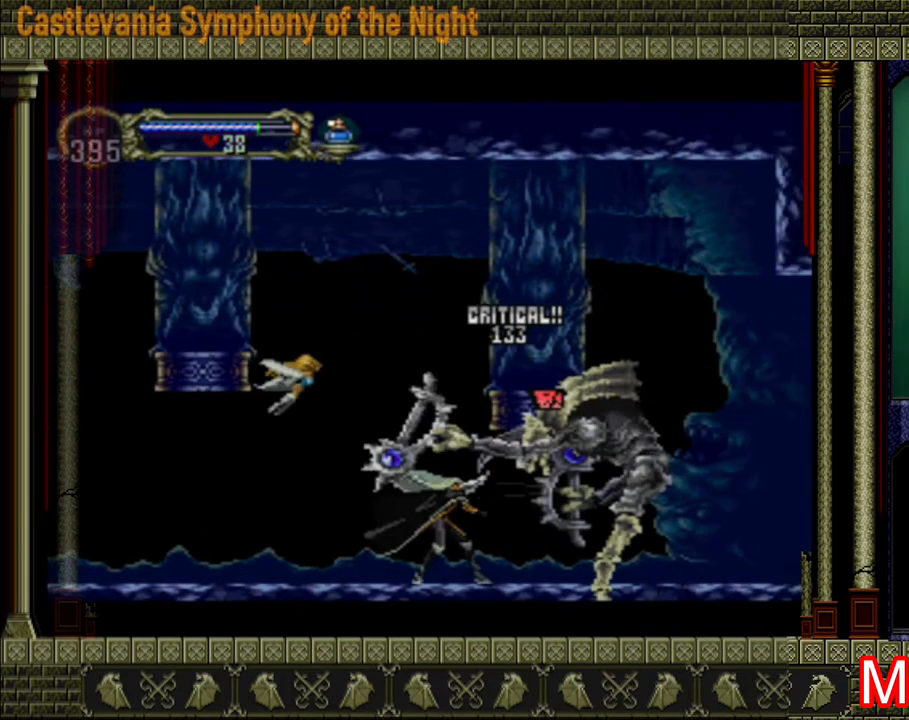
{"buttons": [], "left_stick": "center", "right_stick": "center", "events": [[40, "X", "up"]]}
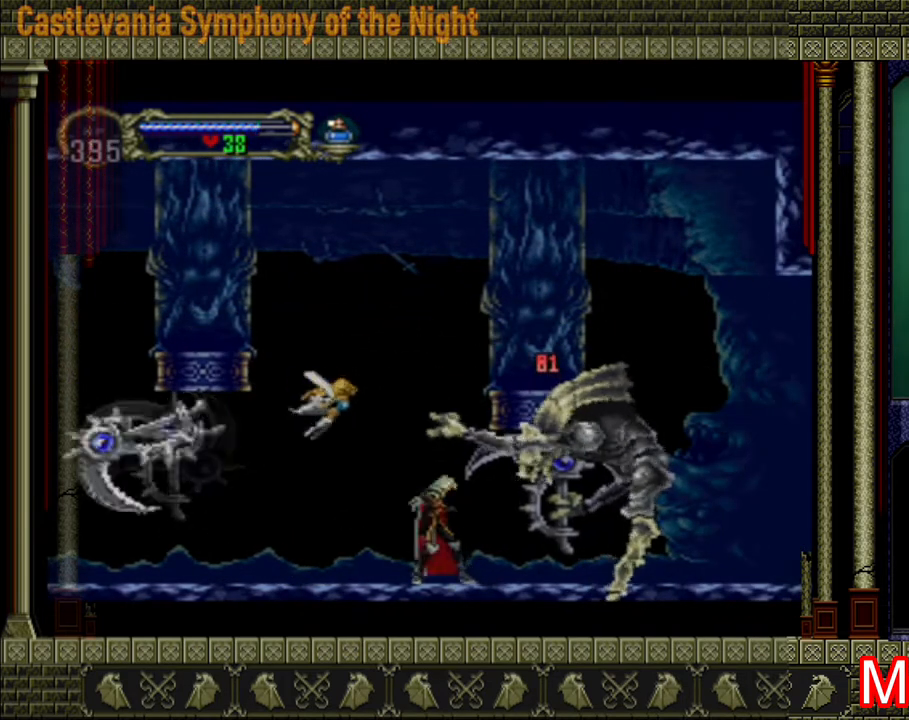
{"buttons": [], "left_stick": "center", "right_stick": "center", "events": [[40, "A", "down"], [80, "X", "down"], [240, "X", "up"], [320, "A", "up"]]}
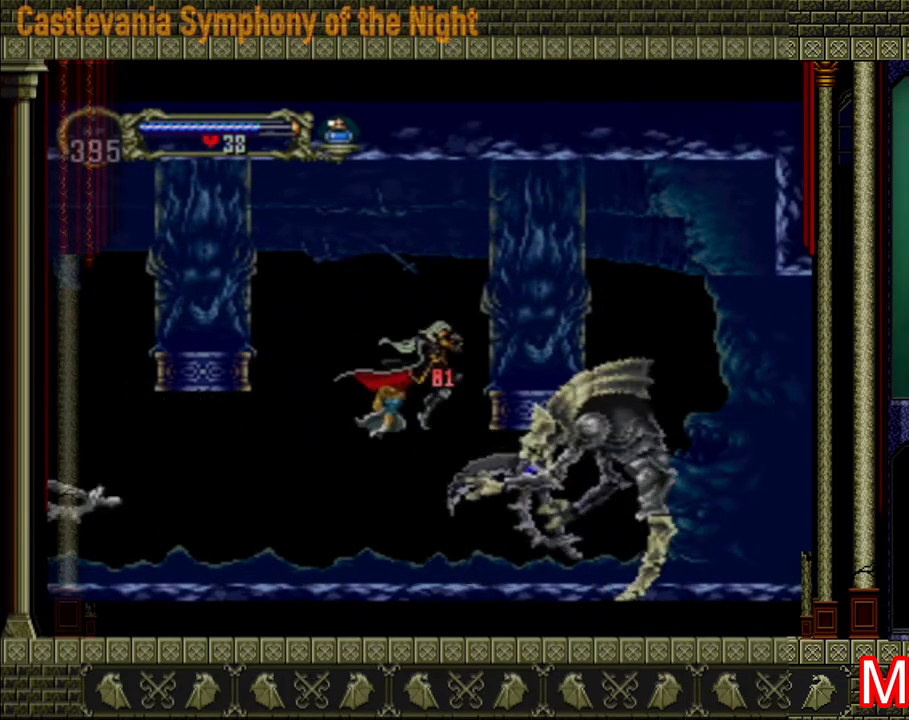
{"buttons": ["A"], "left_stick": "left", "right_stick": "center", "events": [[40, "A", "down"], [80, "left_stick", "left"]]}
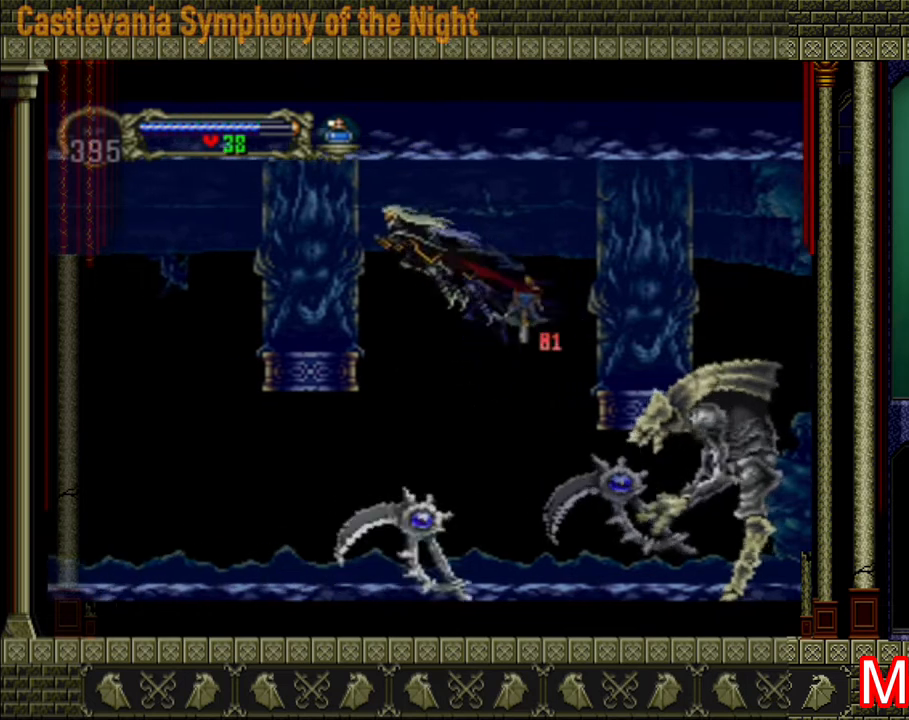
{"buttons": [], "left_stick": "right", "right_stick": "center", "events": [[240, "A", "up"], [280, "left_stick", "right"]]}
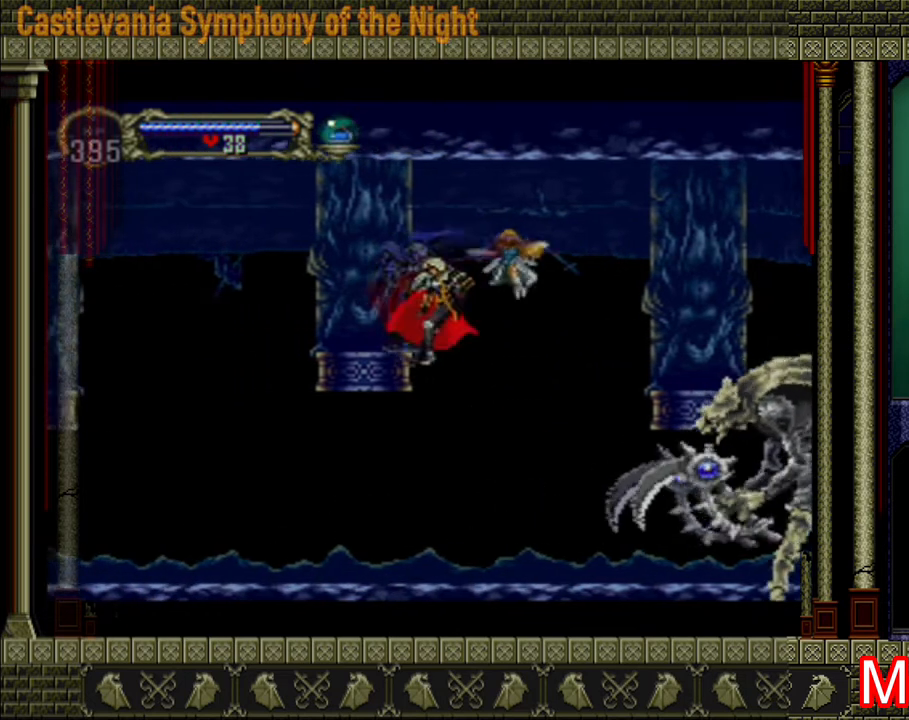
{"buttons": ["A"], "left_stick": "right", "right_stick": "center", "events": [[480, "A", "down"]]}
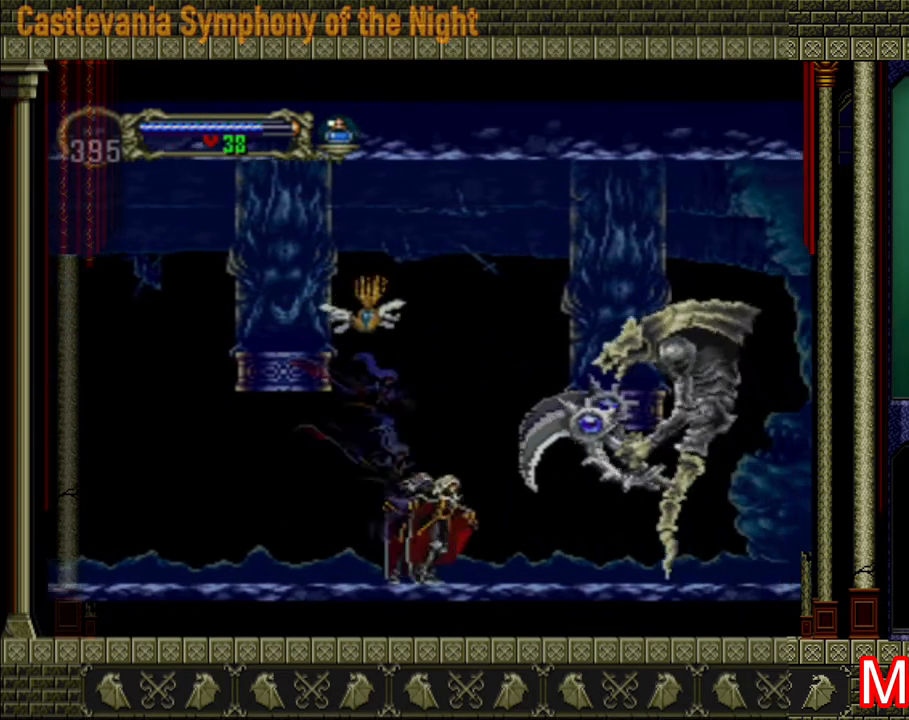
{"buttons": ["X"], "left_stick": "center", "right_stick": "center", "events": [[40, "X", "down"], [40, "left_stick", "center"], [120, "A", "up"], [120, "X", "up"], [160, "X", "down"], [320, "X", "up"], [360, "X", "down"], [440, "X", "up"], [480, "X", "down"]]}
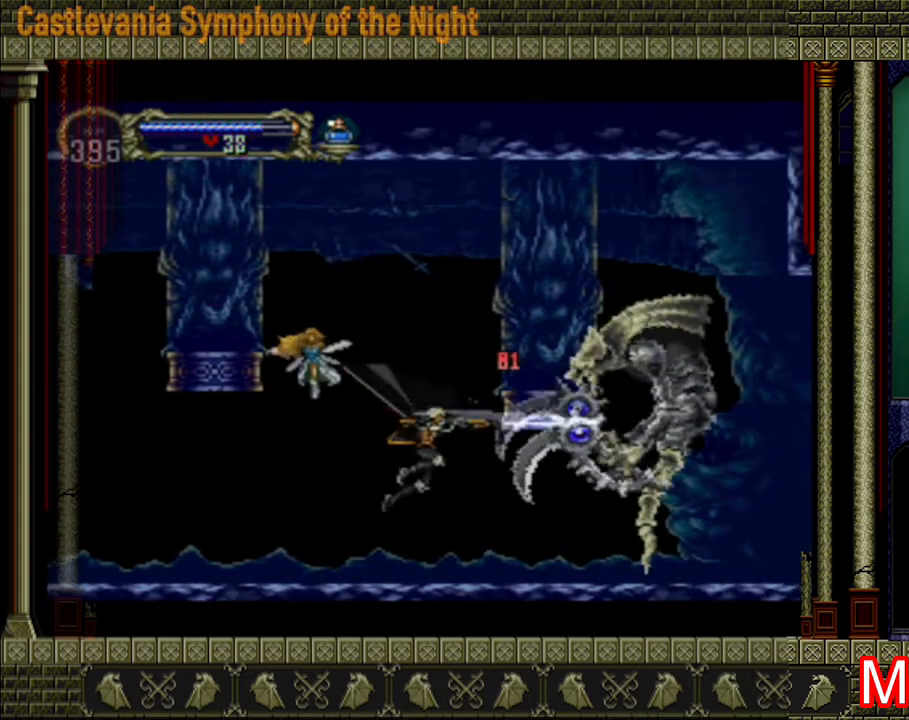
{"buttons": ["X"], "left_stick": "center", "right_stick": "center", "events": [[80, "X", "up"], [200, "left_stick", "right"], [320, "A", "down"], [360, "X", "down"], [360, "left_stick", "center"], [440, "A", "up"], [480, "X", "up"], [520, "X", "down"]]}
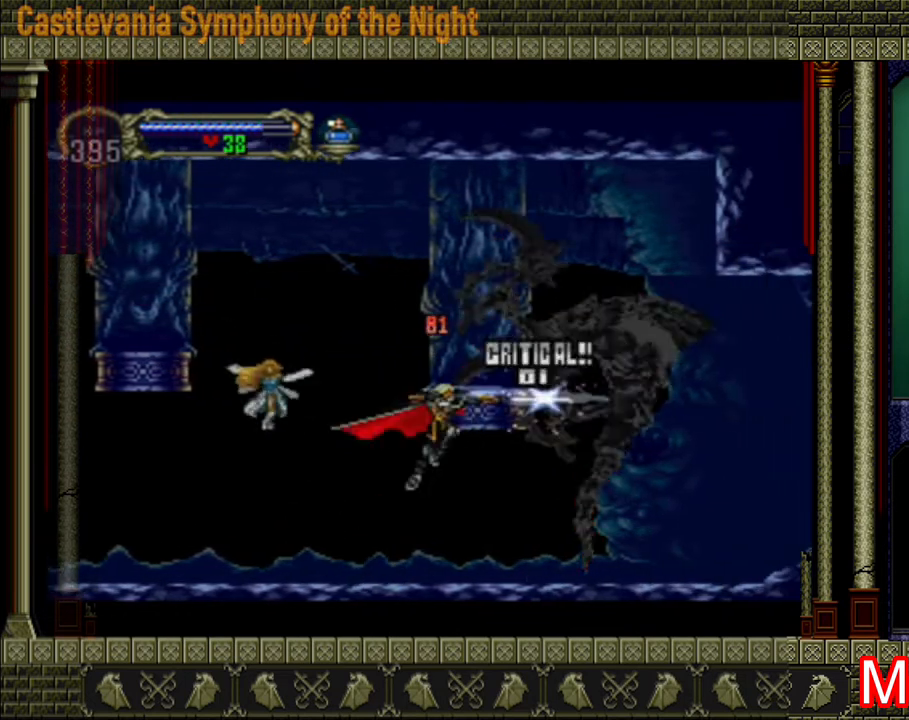
{"buttons": [], "left_stick": "center", "right_stick": "center", "events": [[40, "X", "up"], [80, "X", "down"], [120, "X", "up"], [200, "X", "down"], [240, "X", "up"], [320, "X", "down"], [400, "X", "up"]]}
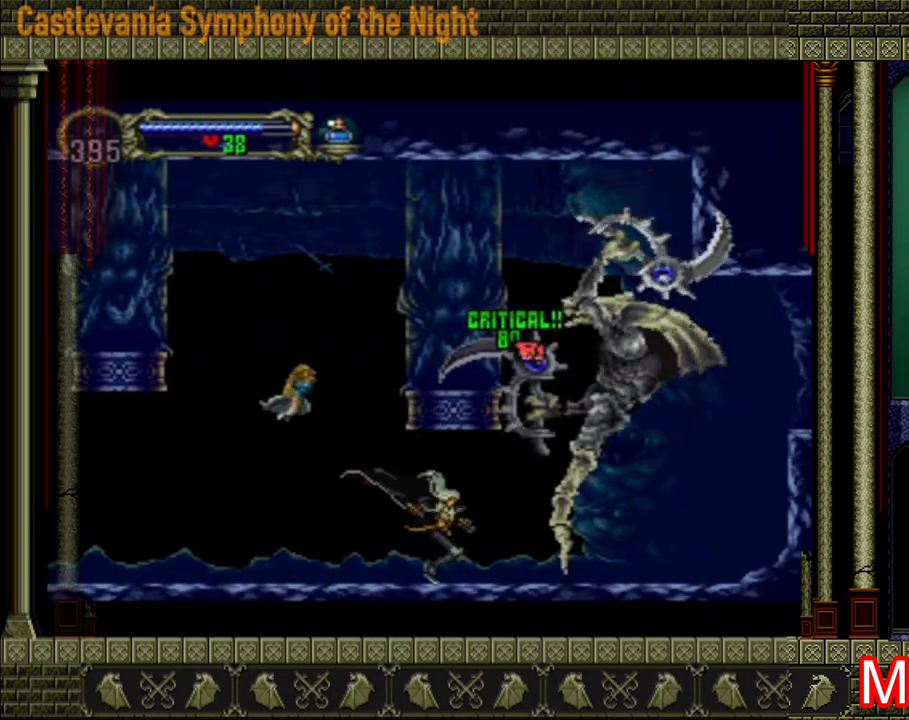
{"buttons": [], "left_stick": "center", "right_stick": "center", "events": [[80, "A", "down"], [160, "X", "down"], [240, "A", "up"], [240, "X", "up"], [360, "X", "down"], [400, "X", "up"], [440, "X", "down"], [520, "X", "up"]]}
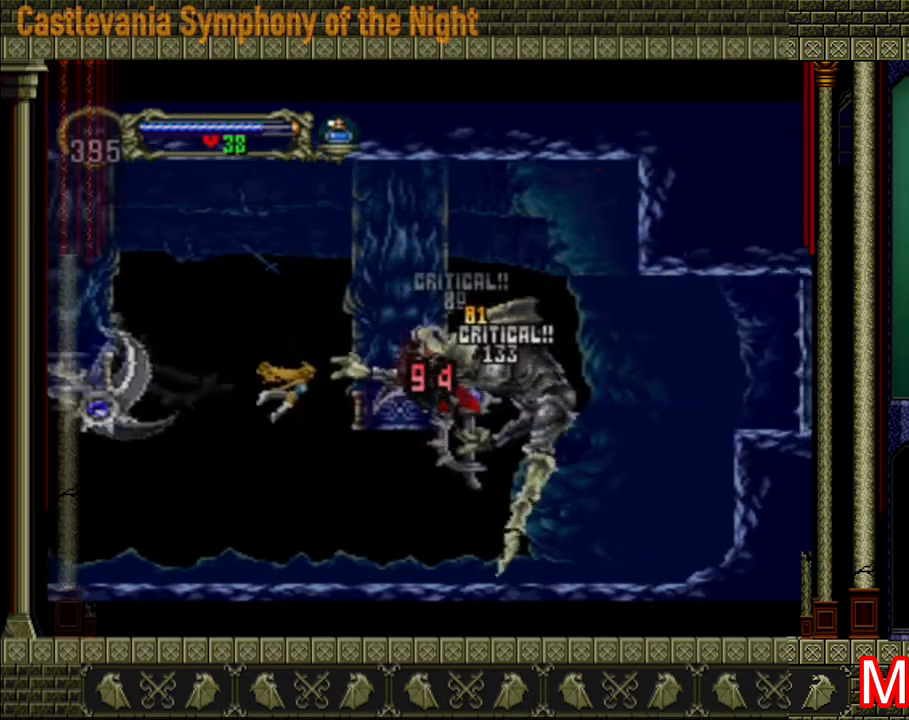
{"buttons": [], "left_stick": "center", "right_stick": "center", "events": [[40, "X", "down"], [80, "X", "up"], [160, "left_stick", "left"], [280, "left_stick", "center"]]}
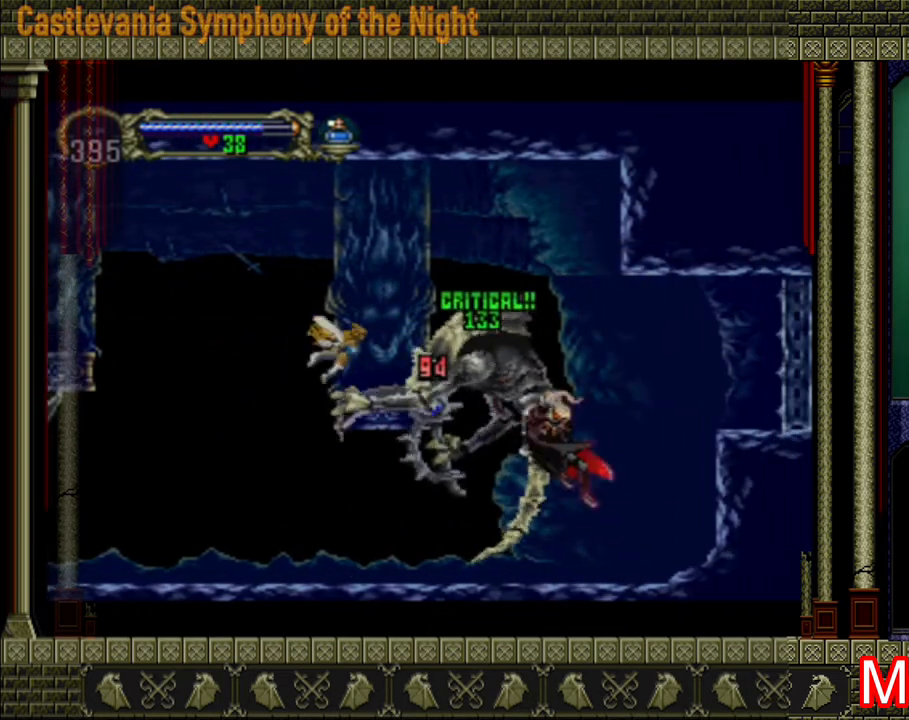
{"buttons": ["X"], "left_stick": "center", "right_stick": "center", "events": [[160, "left_stick", "right"], [280, "A", "down"], [360, "left_stick", "left"], [400, "A", "up"], [520, "X", "down"], [520, "left_stick", "center"]]}
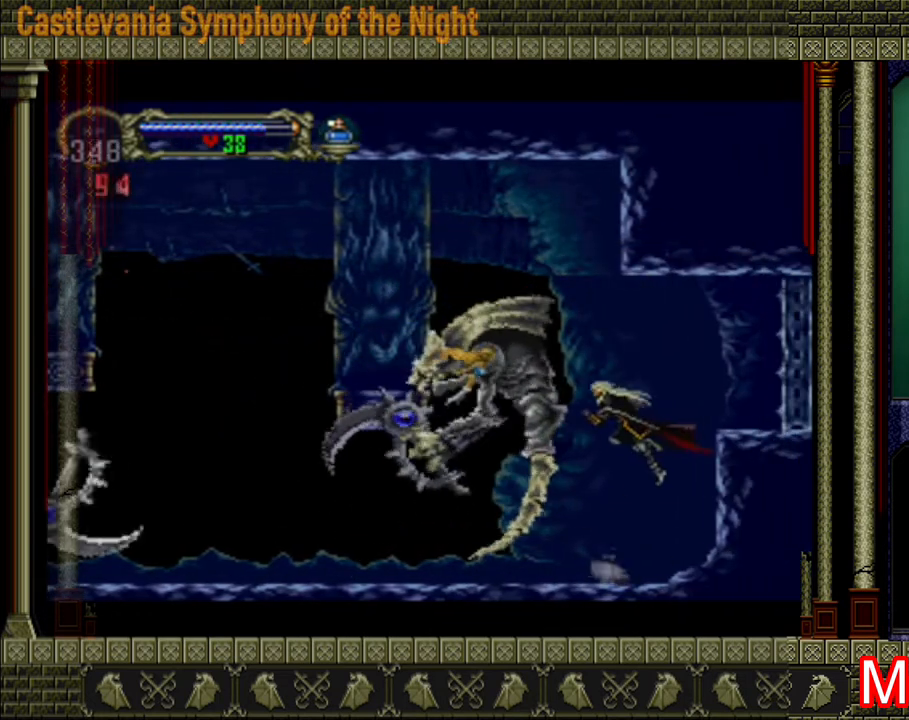
{"buttons": [], "left_stick": "right", "right_stick": "center", "events": [[80, "X", "up"], [120, "X", "down"], [240, "X", "up"], [360, "left_stick", "right"]]}
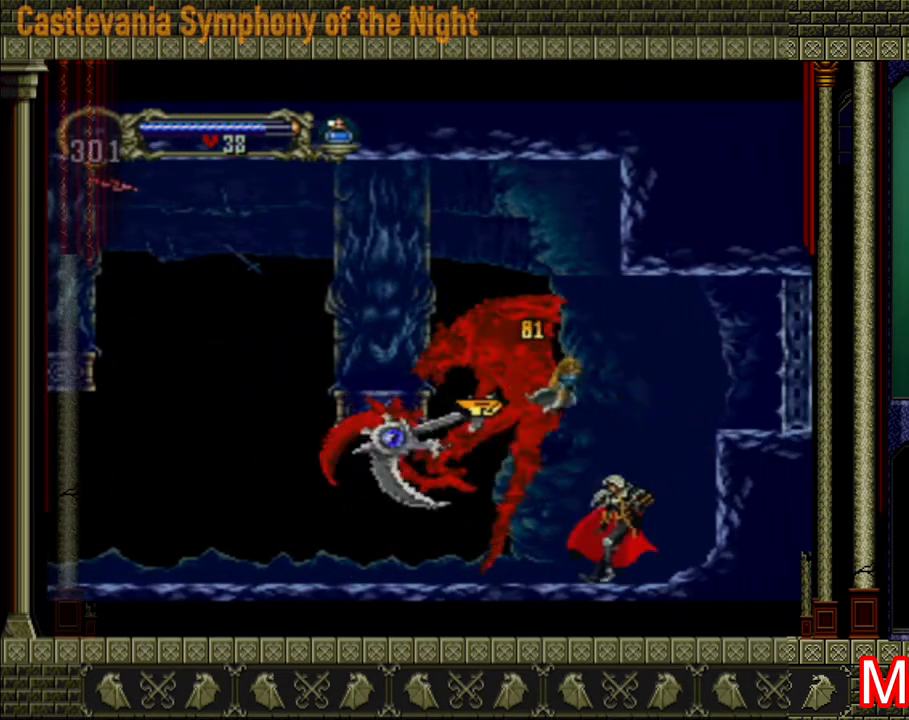
{"buttons": ["A"], "left_stick": "center", "right_stick": "center", "events": [[280, "left_stick", "left"], [400, "left_stick", "center"], [520, "A", "down"]]}
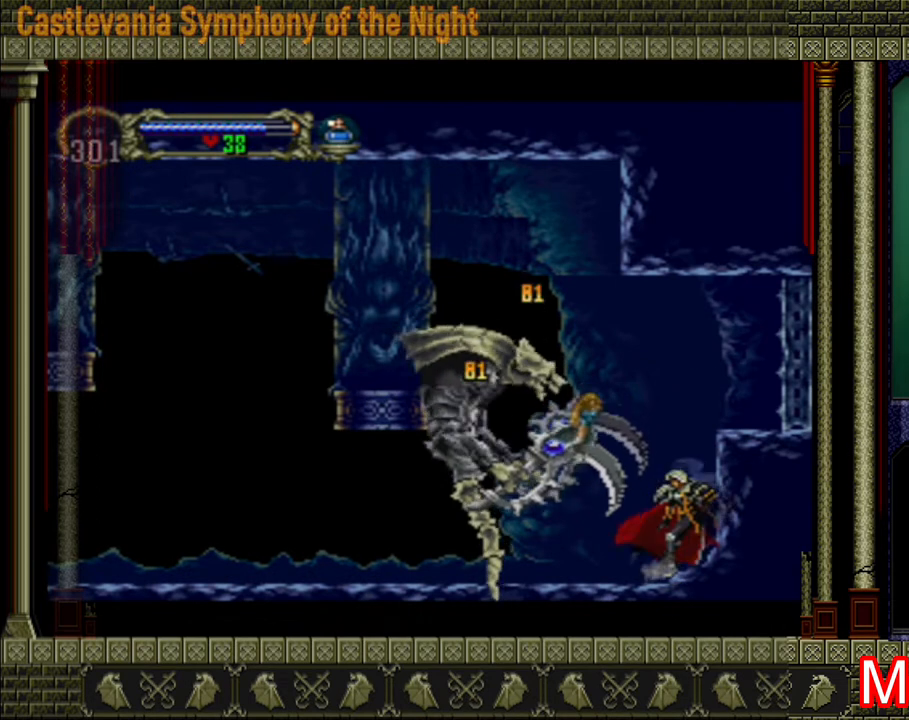
{"buttons": [], "left_stick": "center", "right_stick": "center", "events": [[40, "X", "down"], [120, "A", "up"], [160, "X", "up"], [200, "X", "down"], [360, "X", "up"]]}
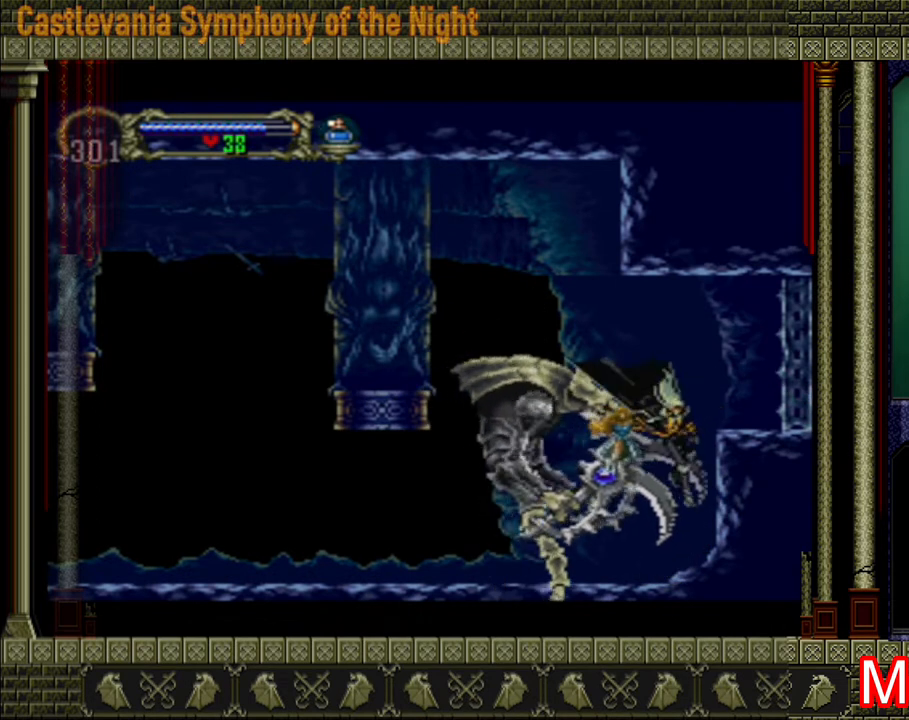
{"buttons": [], "left_stick": "center", "right_stick": "center", "events": []}
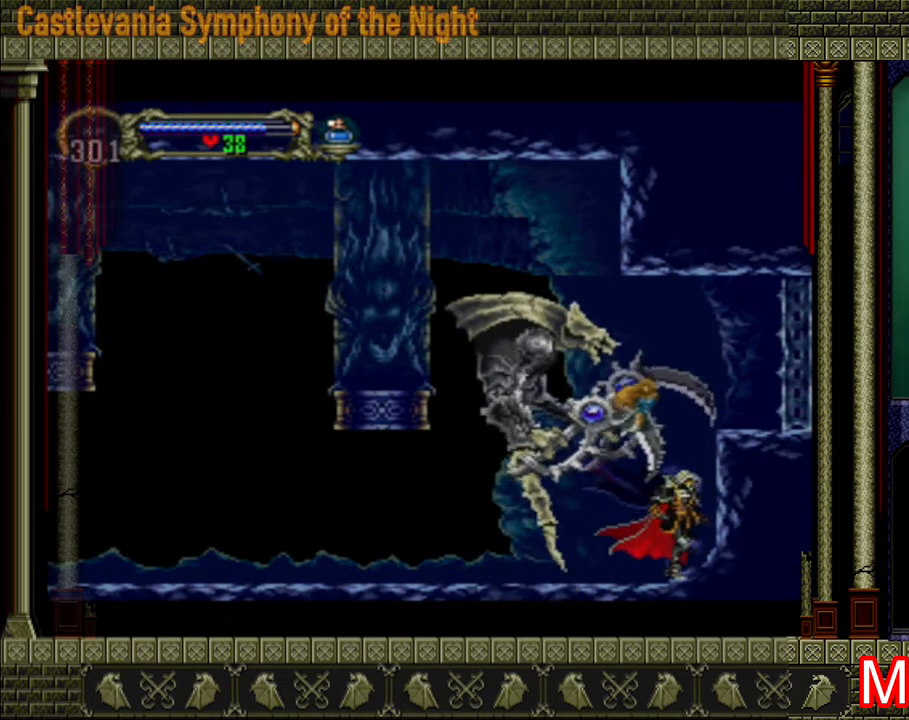
{"buttons": ["X"], "left_stick": "center", "right_stick": "center", "events": [[280, "A", "down"], [320, "X", "down"], [440, "A", "up"]]}
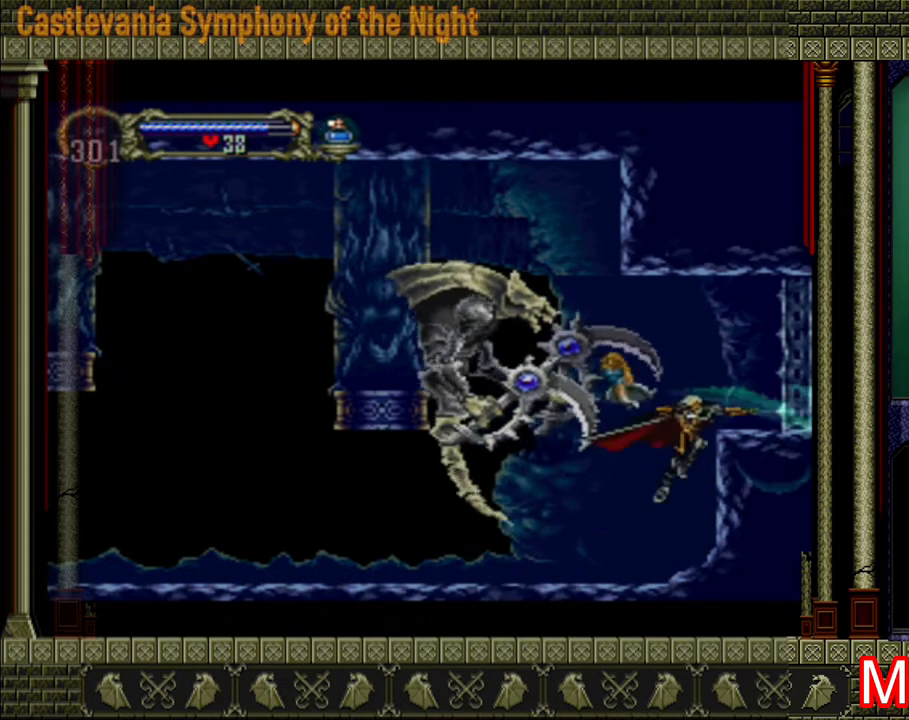
{"buttons": ["A", "X"], "left_stick": "center", "right_stick": "center", "events": [[120, "X", "up"], [360, "left_stick", "left"], [480, "A", "down"], [520, "X", "down"], [520, "left_stick", "center"]]}
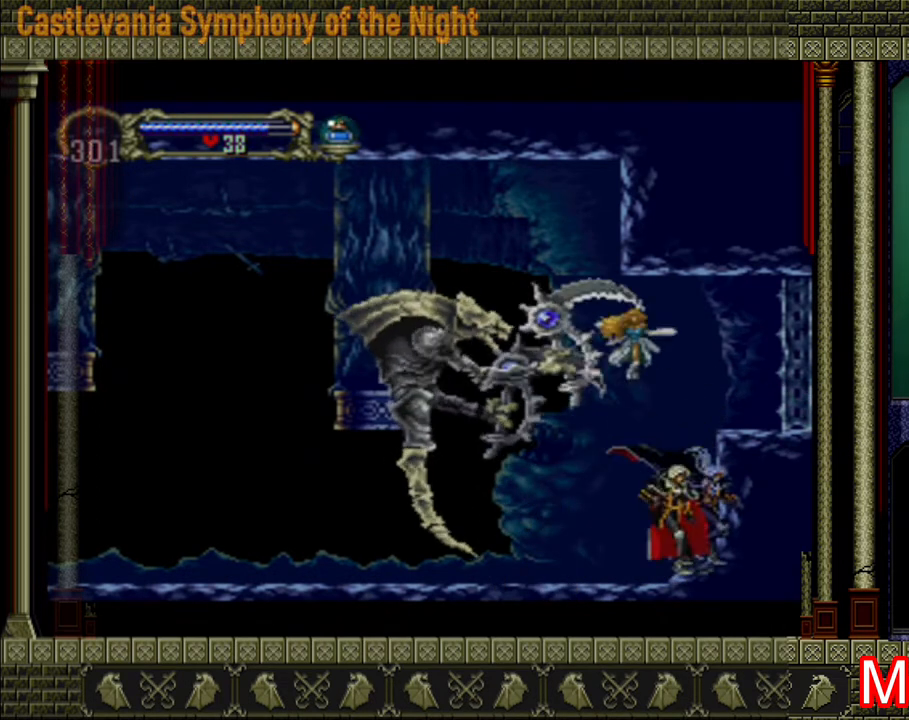
{"buttons": [], "left_stick": "left", "right_stick": "center", "events": [[40, "A", "up"], [80, "X", "up"], [200, "left_stick", "left"]]}
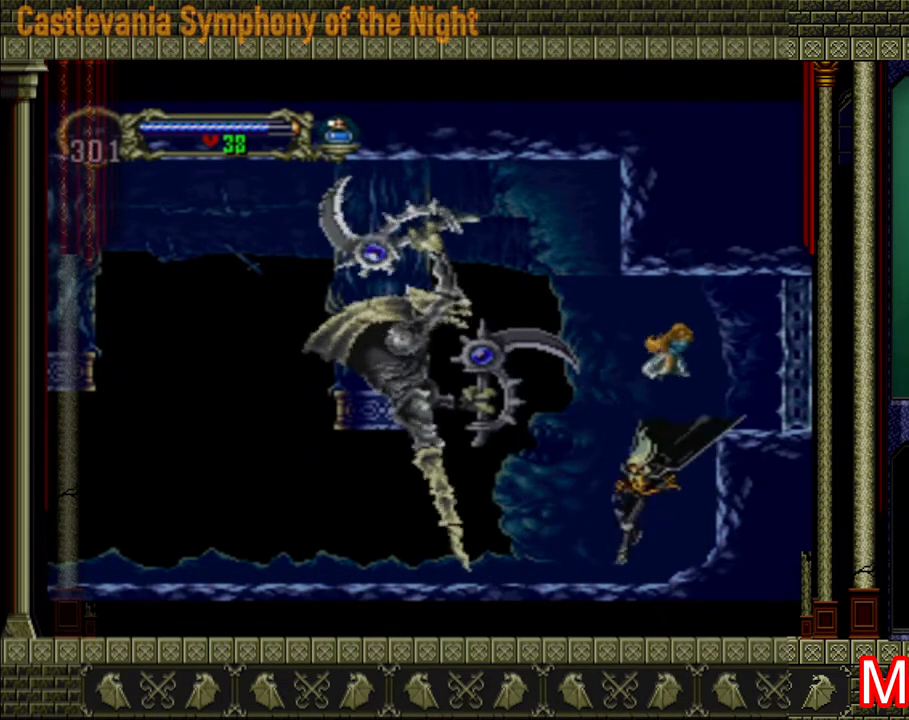
{"buttons": [], "left_stick": "center", "right_stick": "center", "events": [[280, "A", "down"], [320, "left_stick", "center"], [360, "X", "down"], [400, "A", "up"], [400, "X", "up"]]}